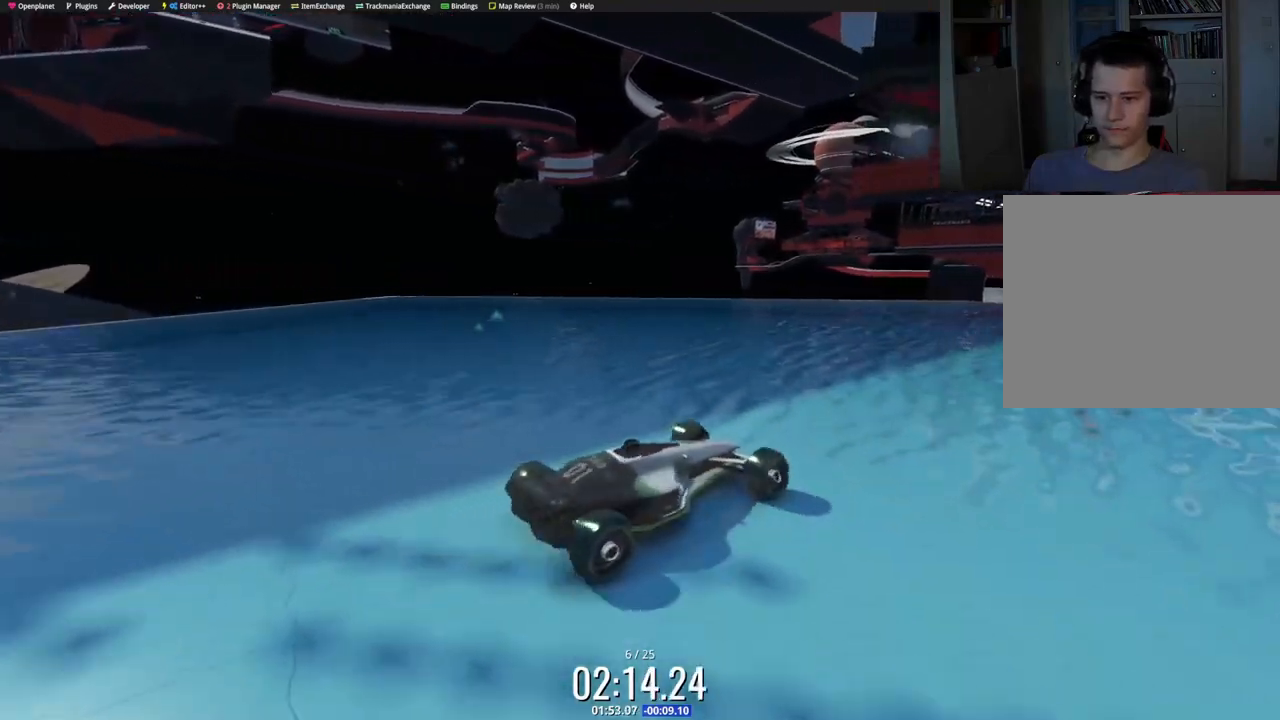
Gameplay with keyboard; each line is a JSON object with the keys held at the frame after it. "events" lists presses ("down") and releases ("up") of "down", "left", "right" and "up" between this image and that frame as [ms after this image, input, new state], when the widget could be followed in between. No other keys are recorded. Mouse input is not recorded.
{"keys": ["up"], "events": [[83, "right", "down"], [217, "right", "up"], [317, "right", "down"], [450, "right", "up"]]}
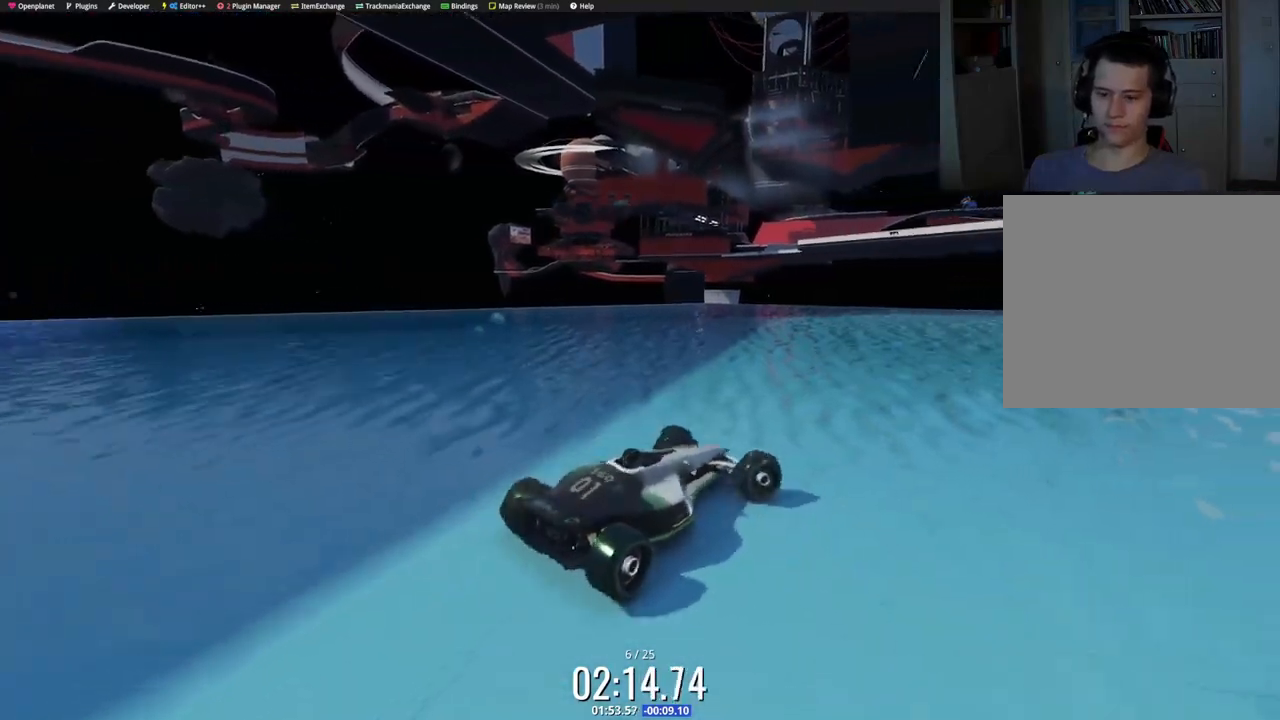
{"keys": ["up"], "events": [[50, "right", "down"], [217, "right", "up"], [250, "right", "down"], [417, "right", "up"]]}
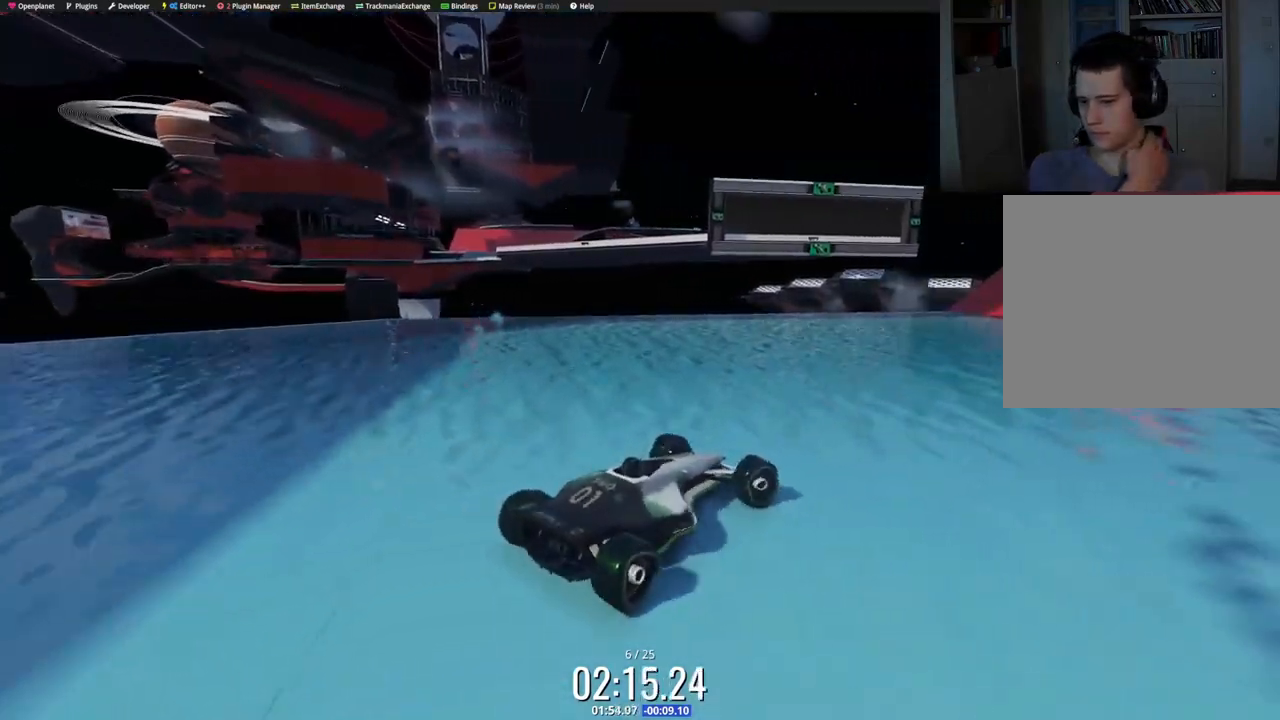
{"keys": ["right", "up"], "events": [[500, "right", "down"]]}
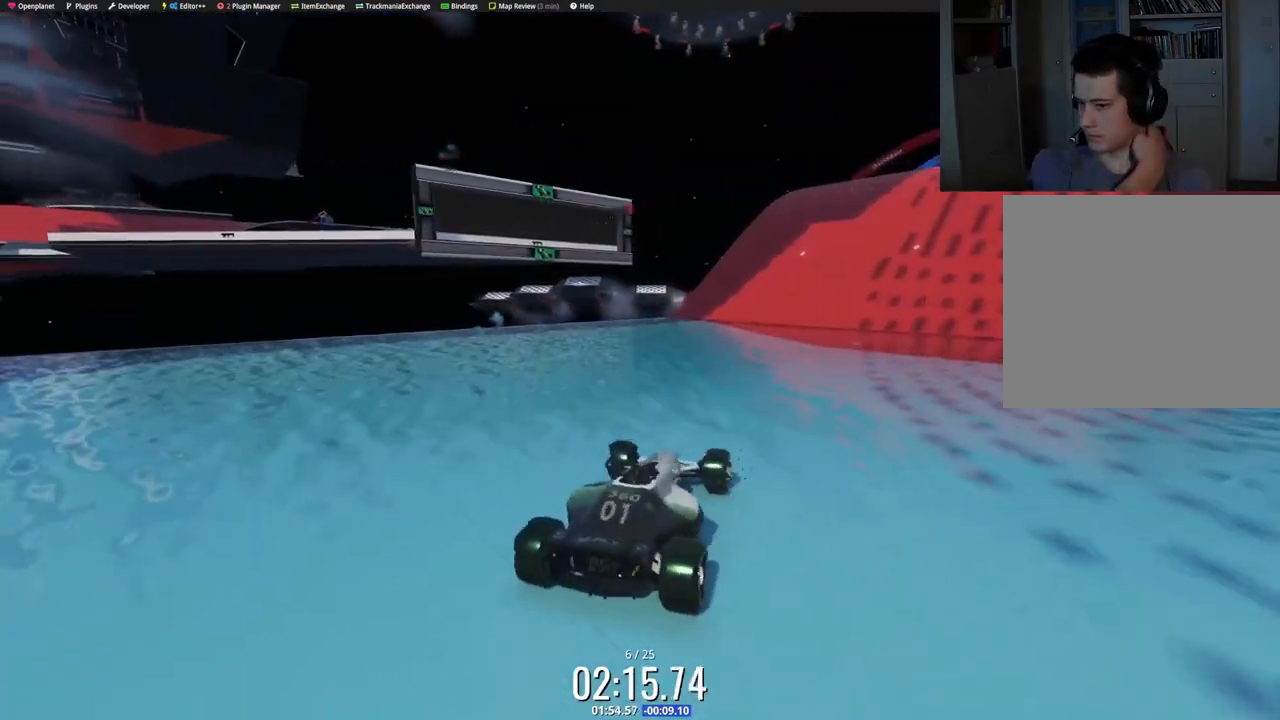
{"keys": ["up"], "events": [[183, "right", "up"]]}
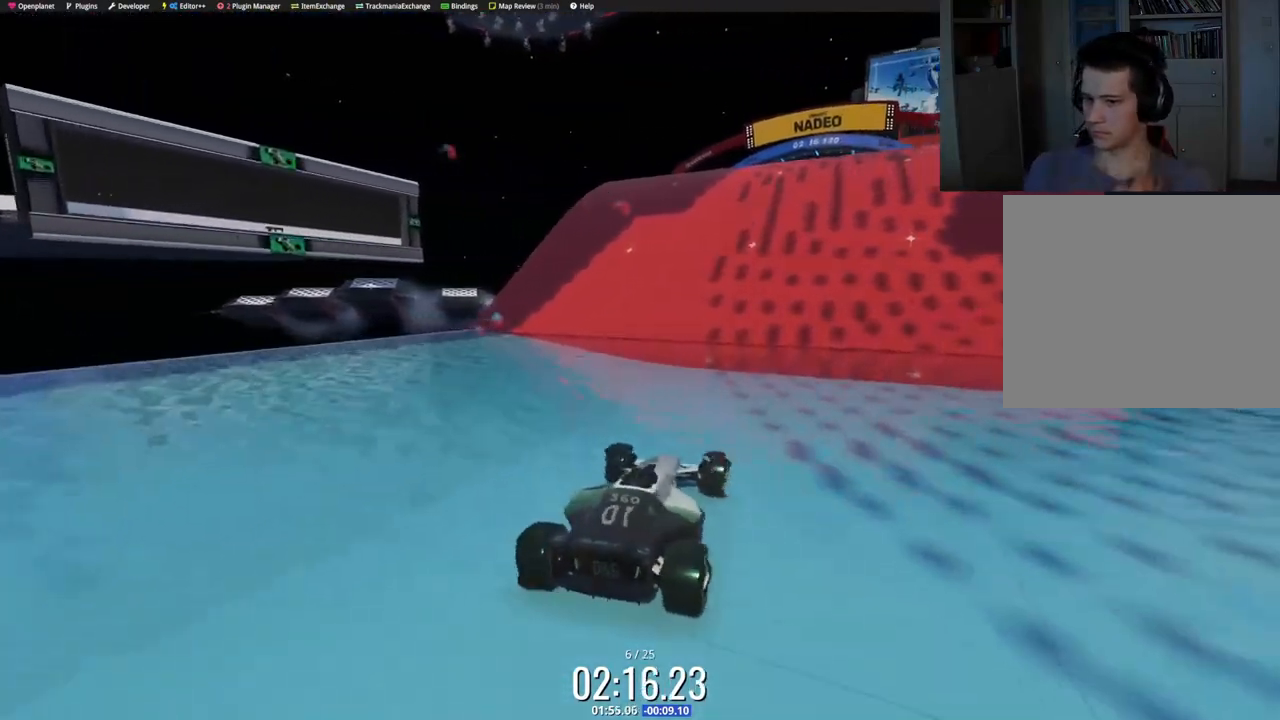
{"keys": ["up"], "events": []}
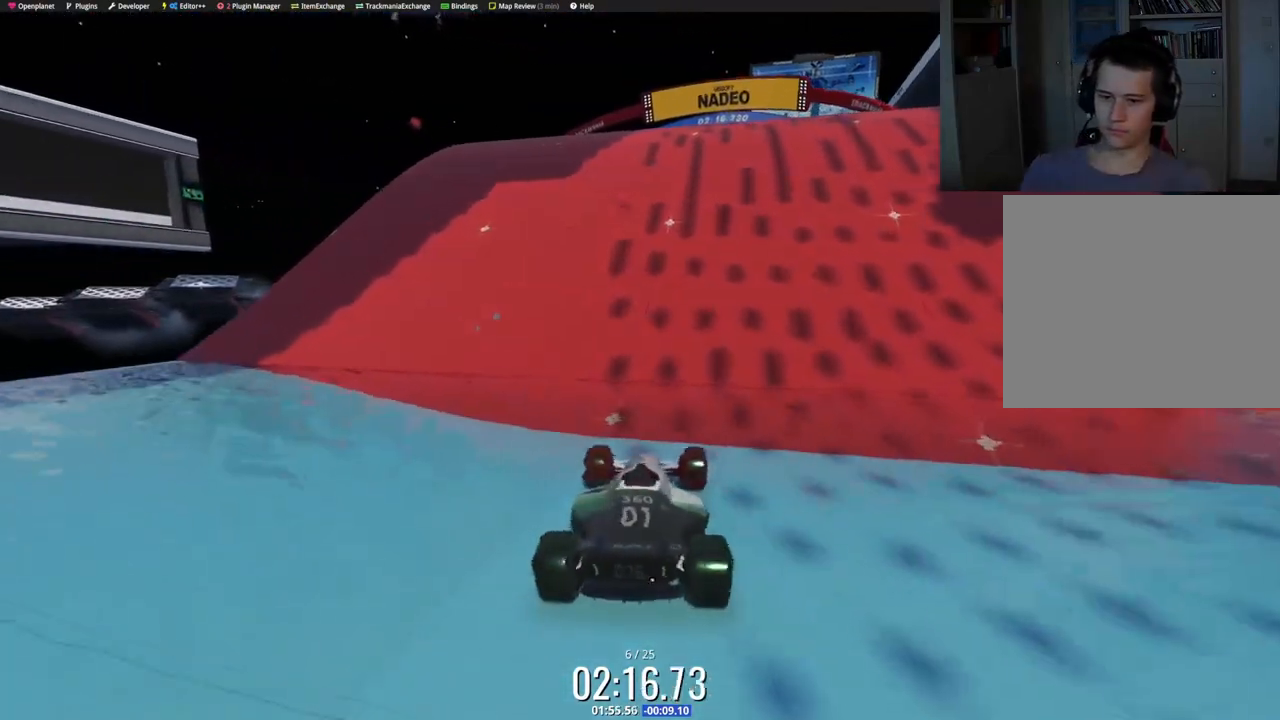
{"keys": ["up"], "events": [[17, "right", "down"], [83, "right", "up"]]}
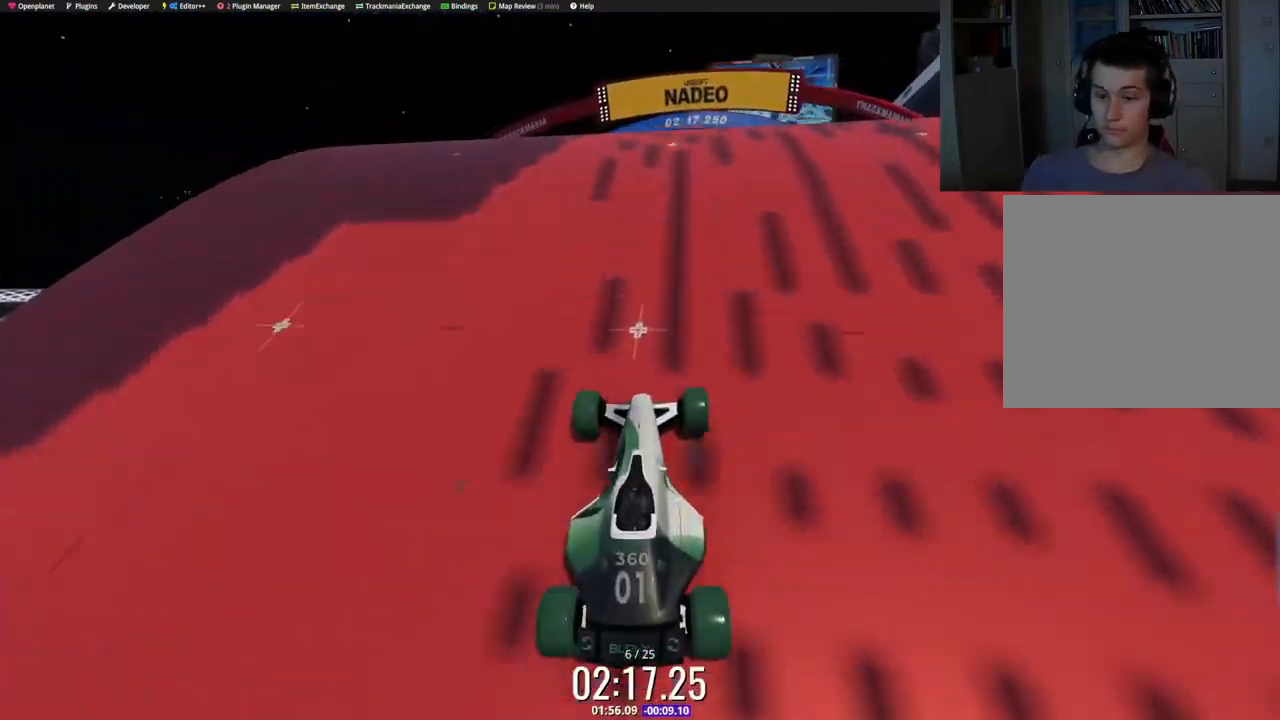
{"keys": ["up"], "events": []}
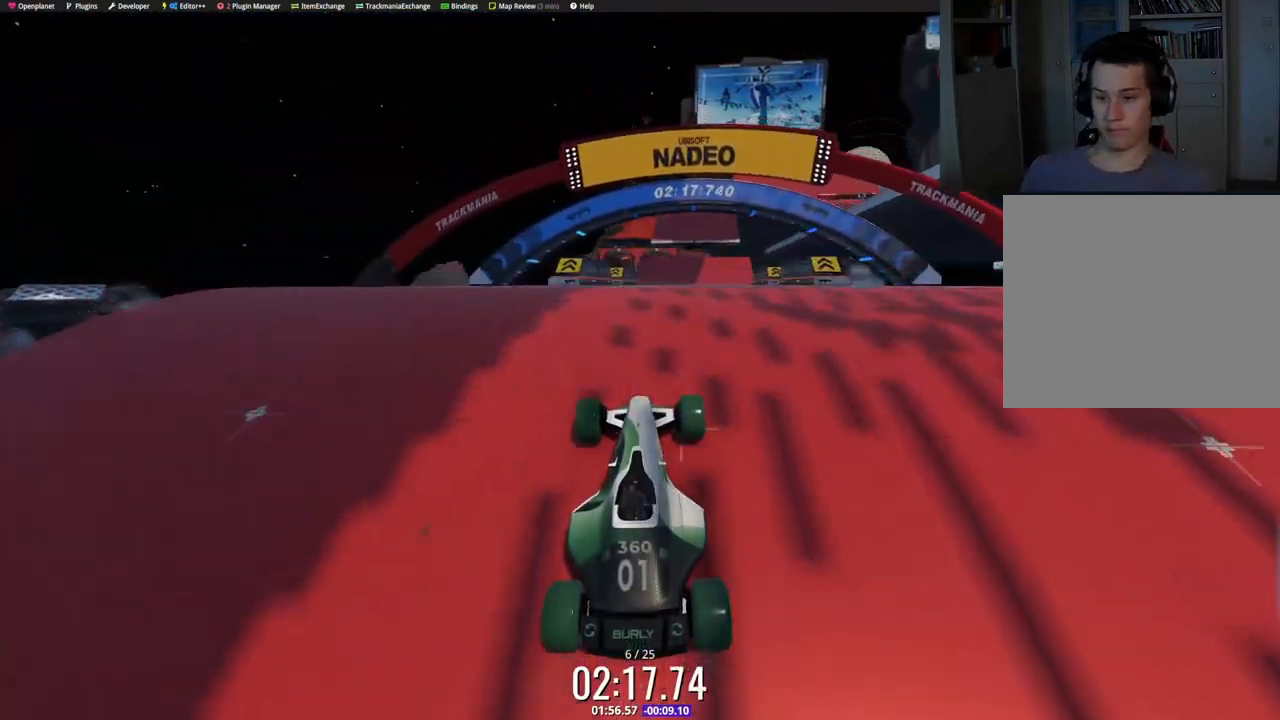
{"keys": ["up"], "events": []}
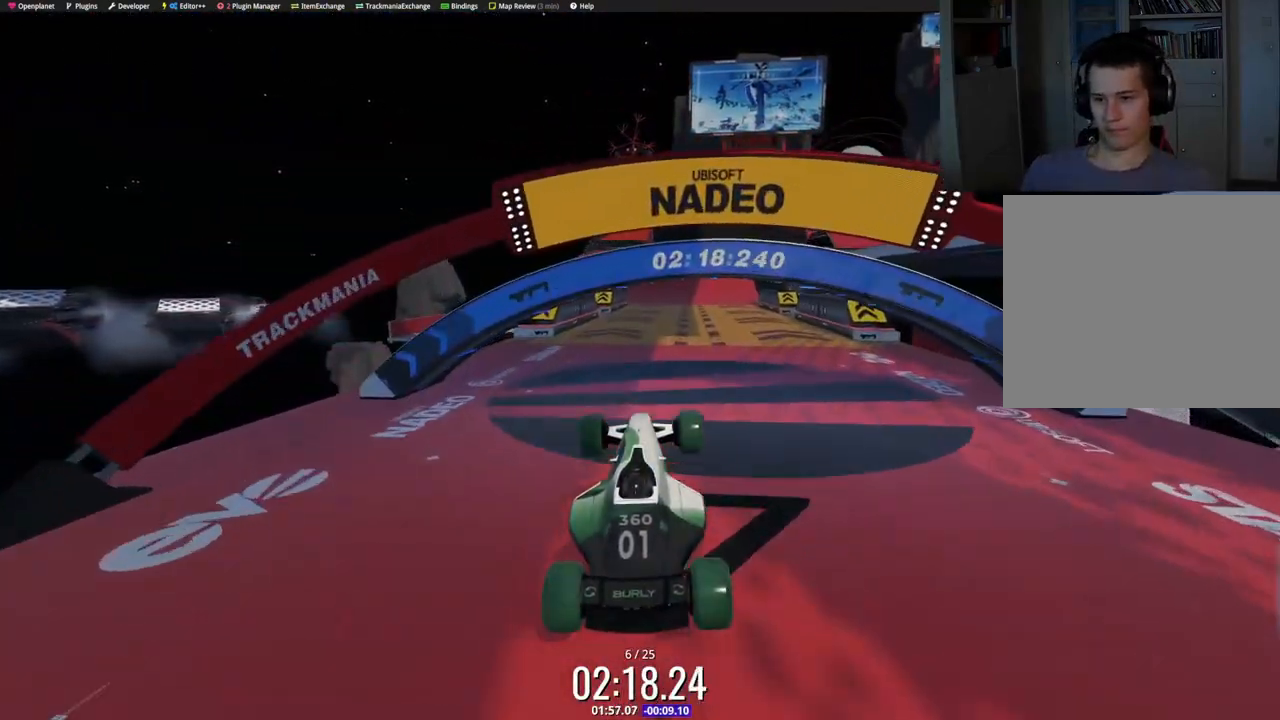
{"keys": ["up"], "events": []}
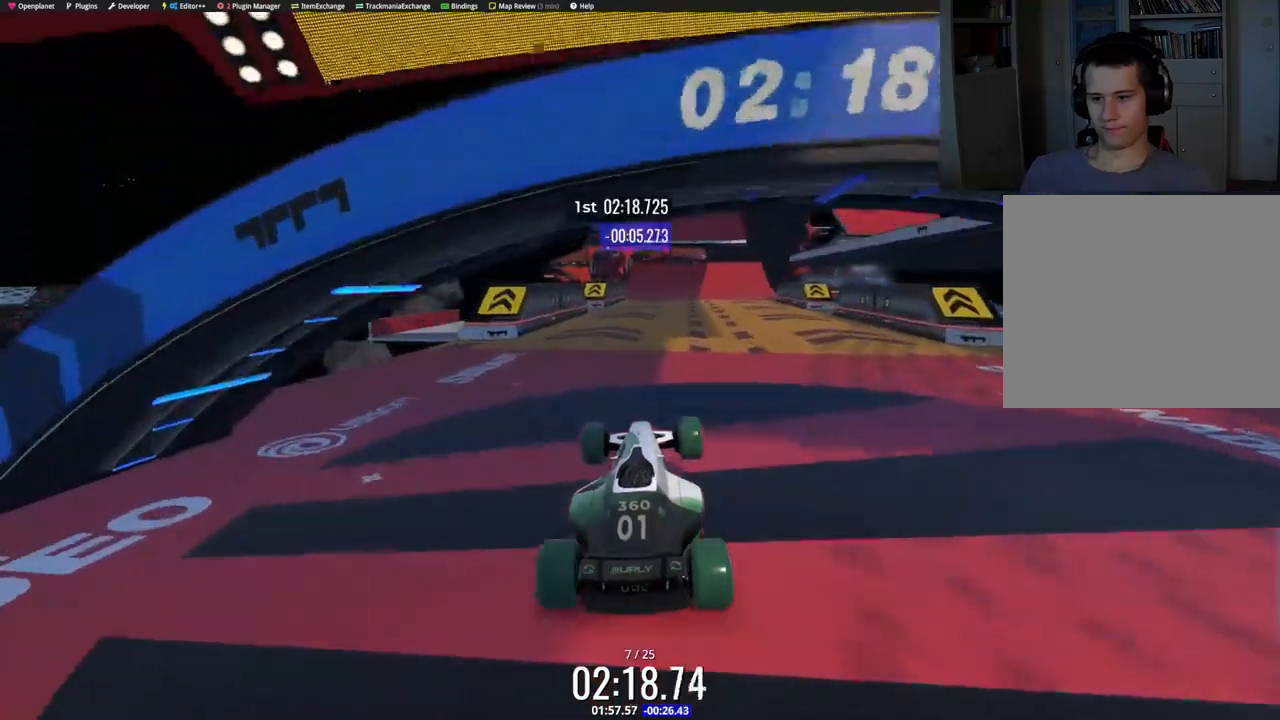
{"keys": ["up"], "events": [[283, "right", "down"], [300, "right", "up"]]}
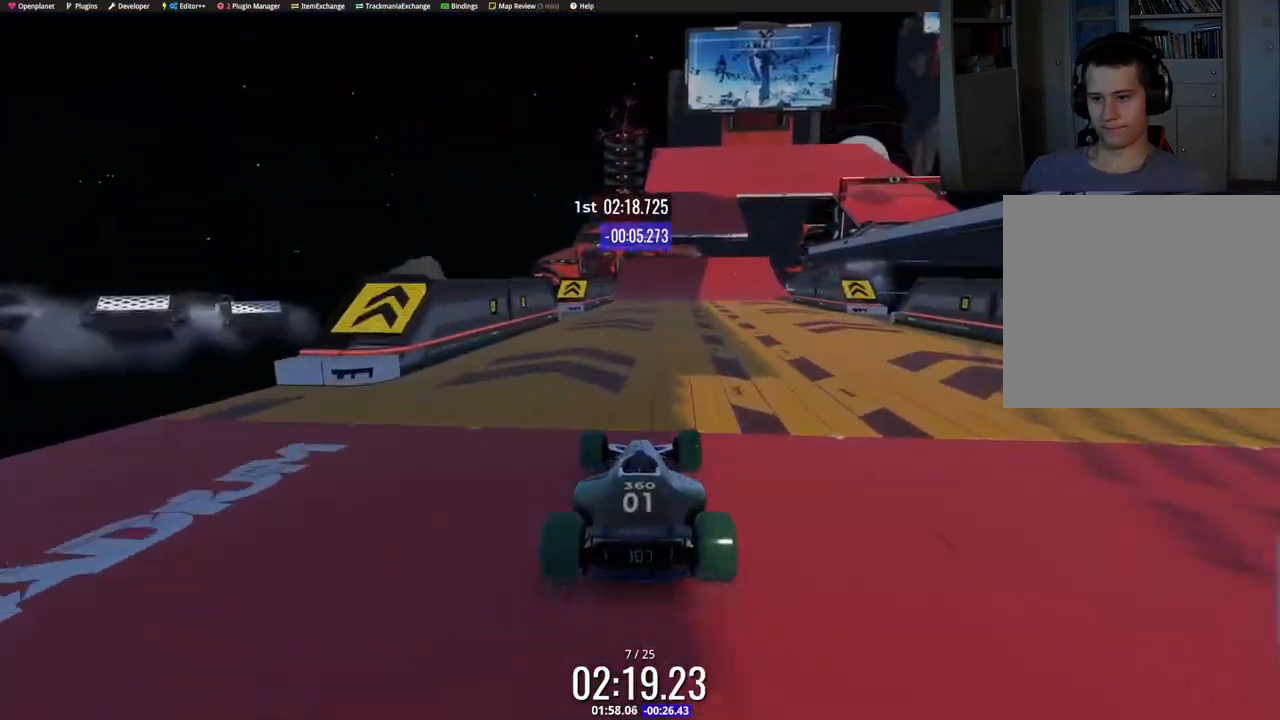
{"keys": ["up"], "events": [[317, "right", "down"], [350, "right", "up"]]}
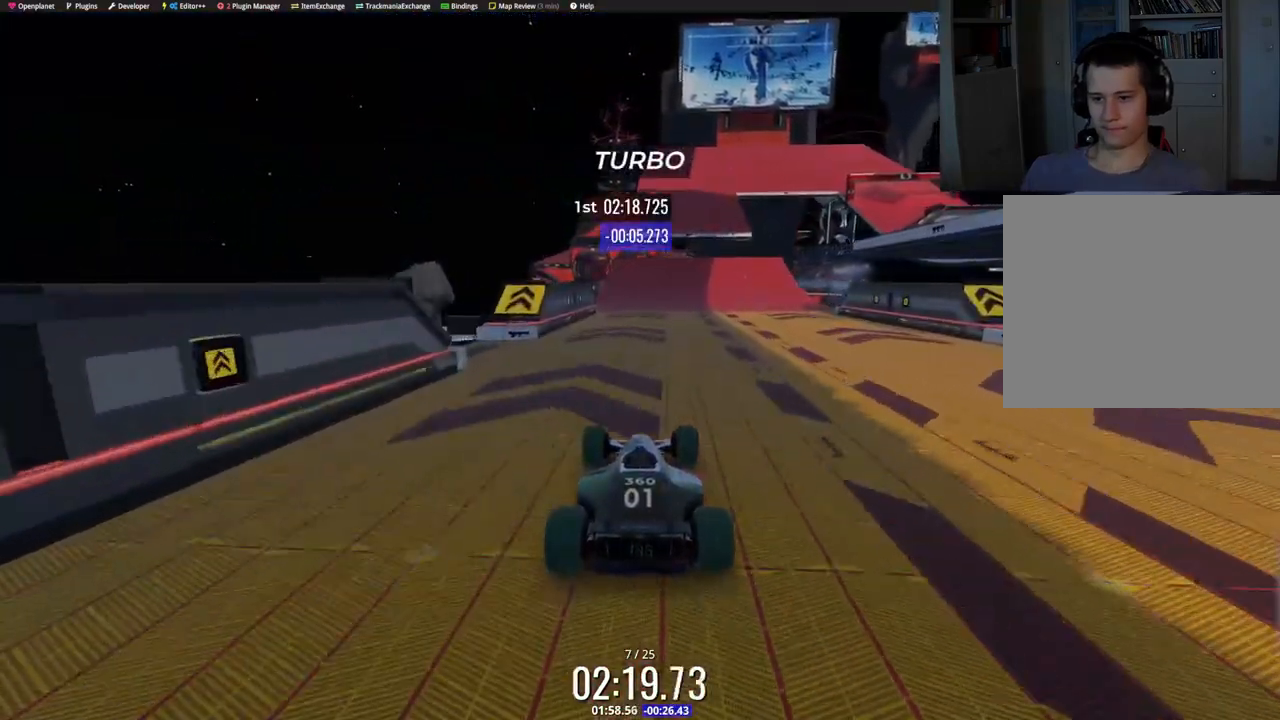
{"keys": ["right", "up"], "events": [[267, "right", "down"], [300, "right", "up"], [450, "right", "down"]]}
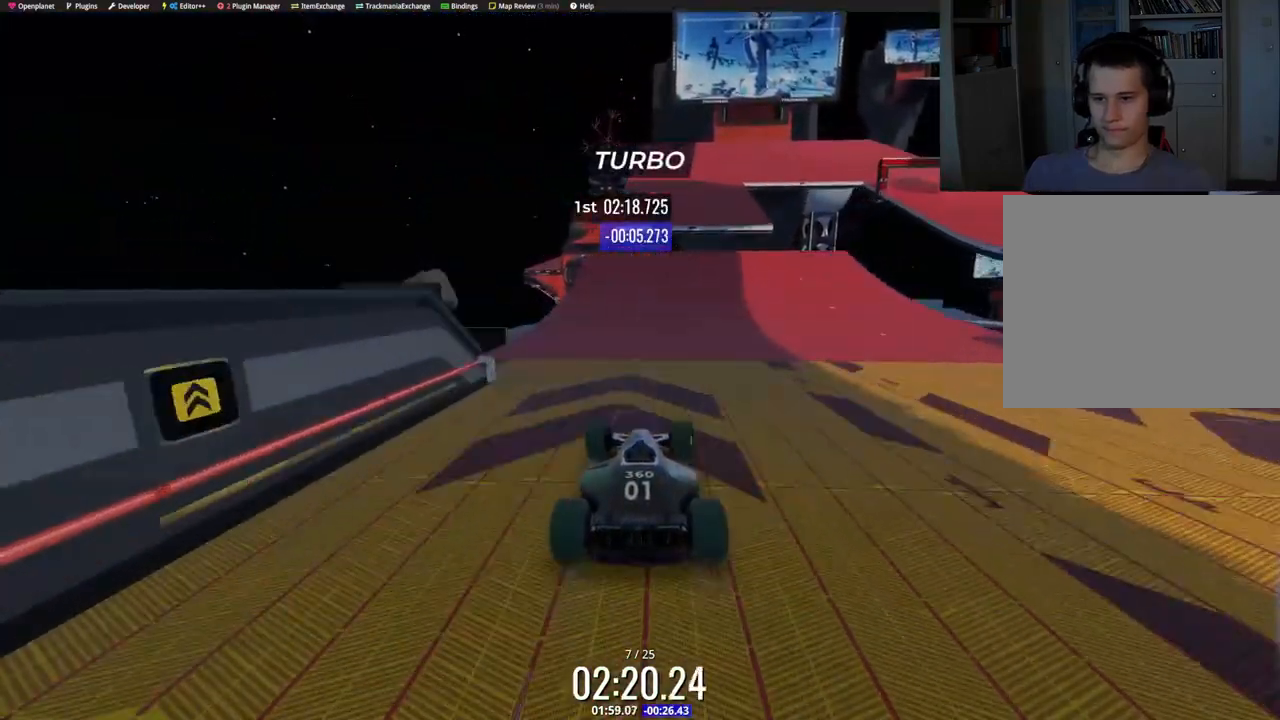
{"keys": ["right", "up"], "events": []}
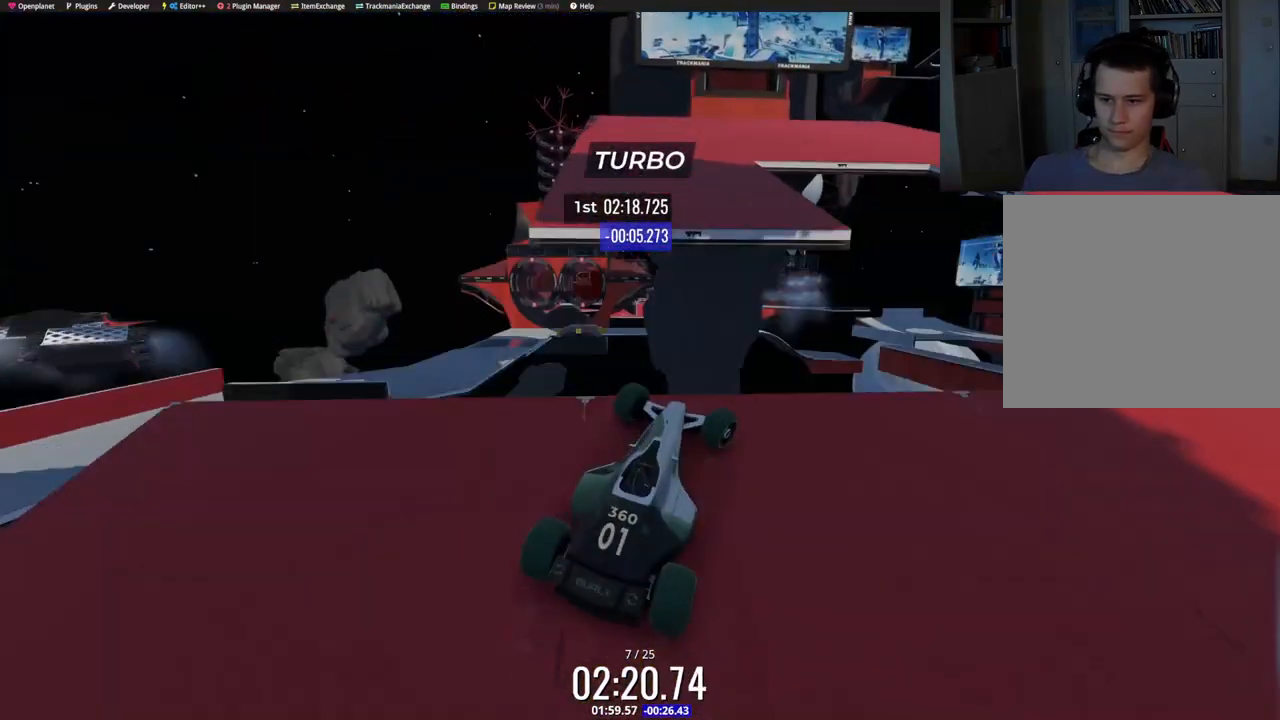
{"keys": ["down", "right", "up"], "events": [[500, "down", "down"]]}
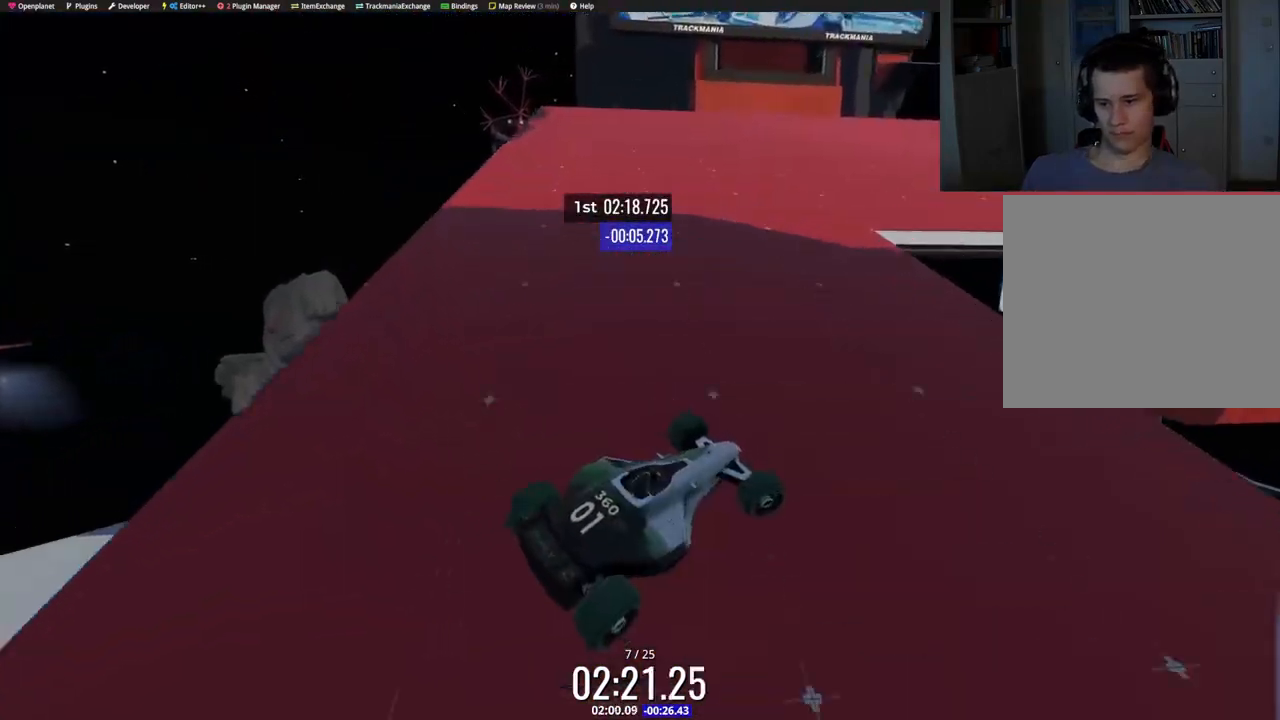
{"keys": ["down", "right", "up"], "events": []}
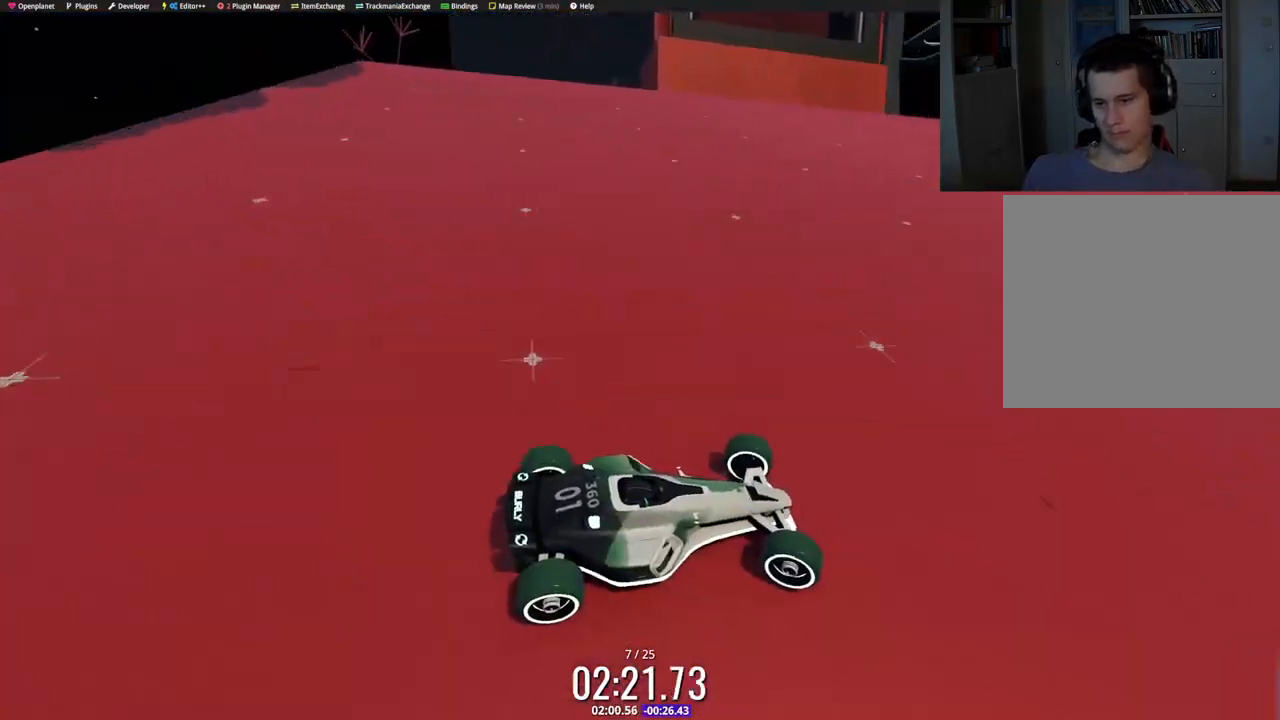
{"keys": ["down", "right", "up"], "events": []}
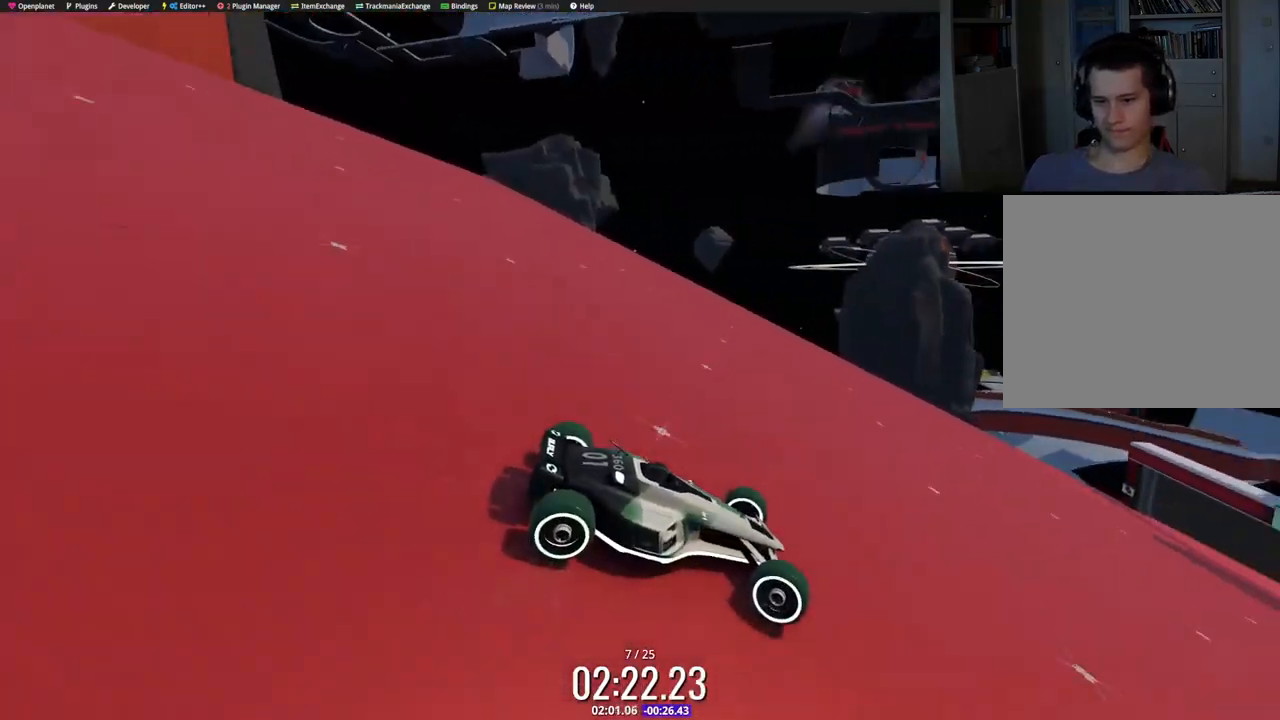
{"keys": ["down", "up"], "events": [[300, "right", "up"], [350, "right", "down"], [450, "right", "up"]]}
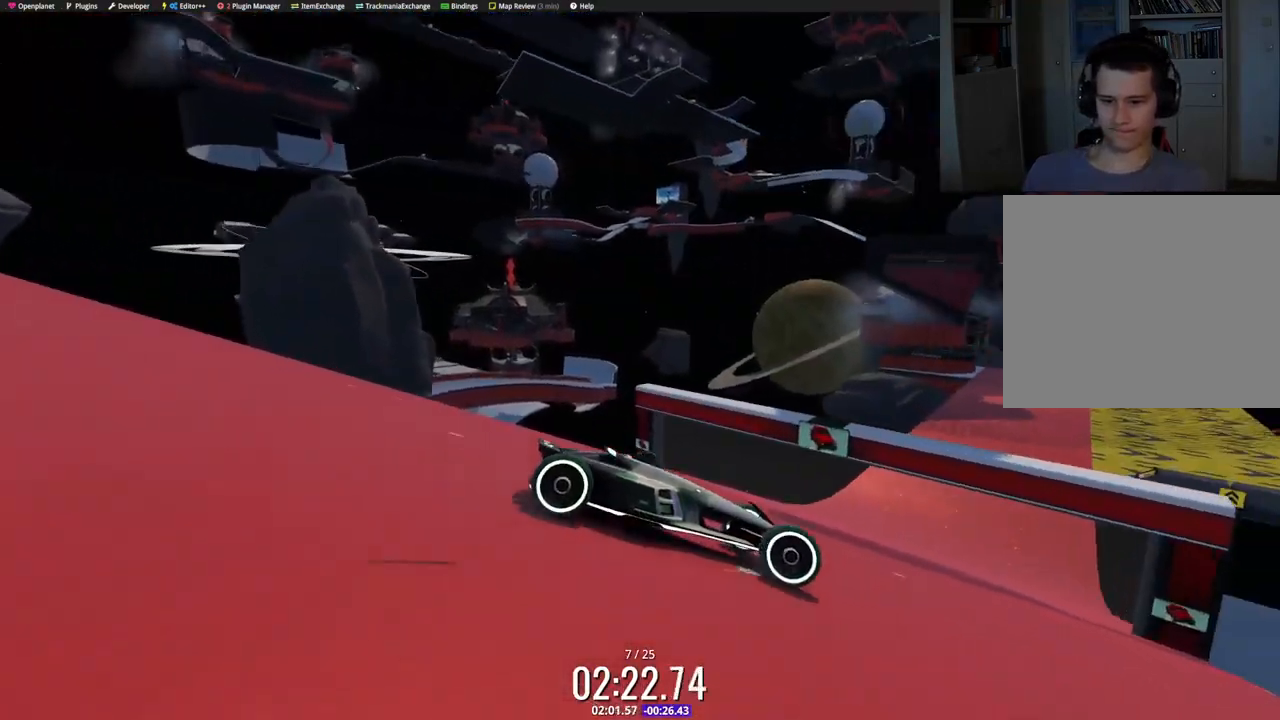
{"keys": ["up"], "events": [[67, "right", "down"], [183, "right", "up"], [267, "right", "down"], [333, "right", "up"], [400, "down", "up"]]}
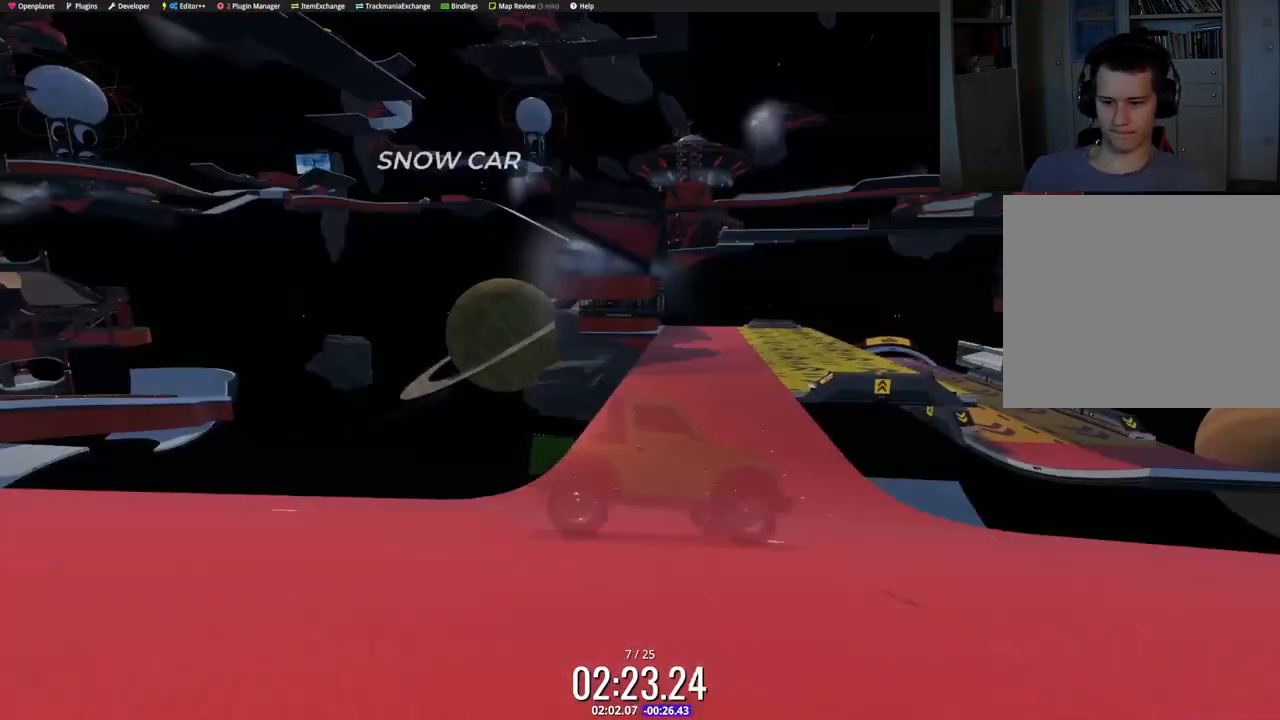
{"keys": ["up"], "events": [[83, "left", "down"], [217, "left", "up"]]}
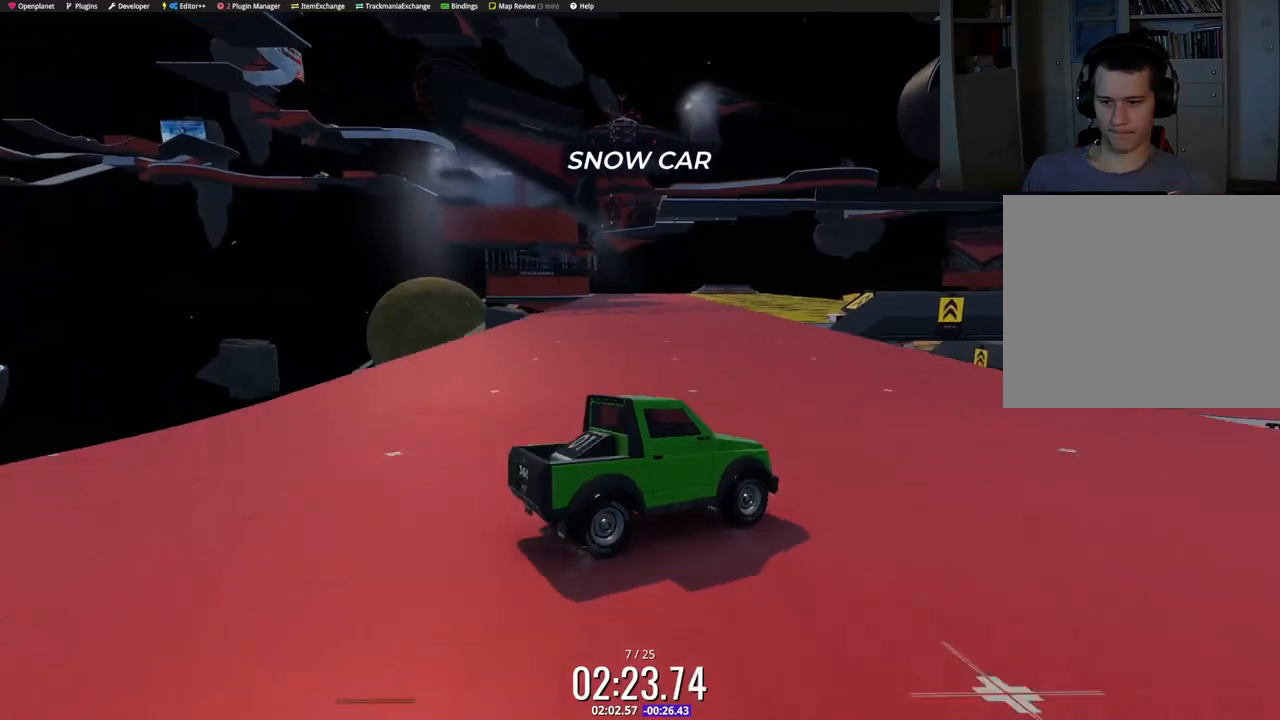
{"keys": ["up"], "events": [[300, "right", "down"], [350, "right", "up"]]}
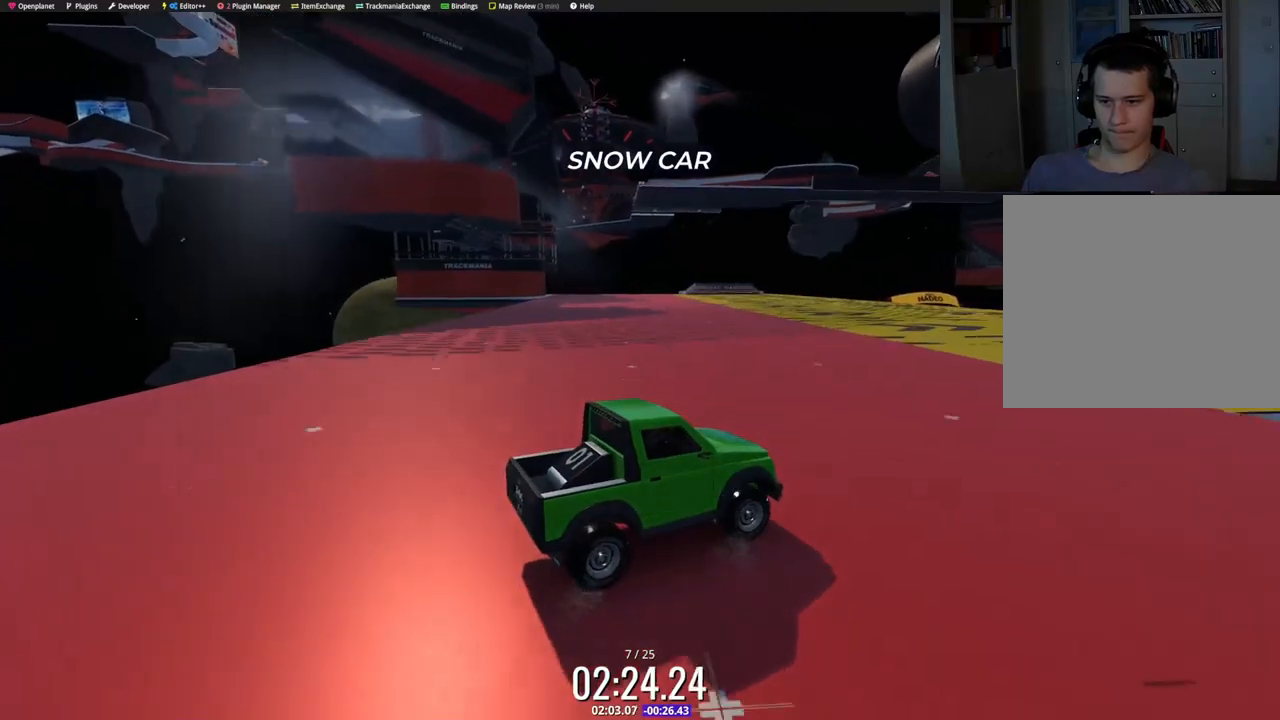
{"keys": ["up"], "events": [[17, "right", "down"], [100, "right", "up"]]}
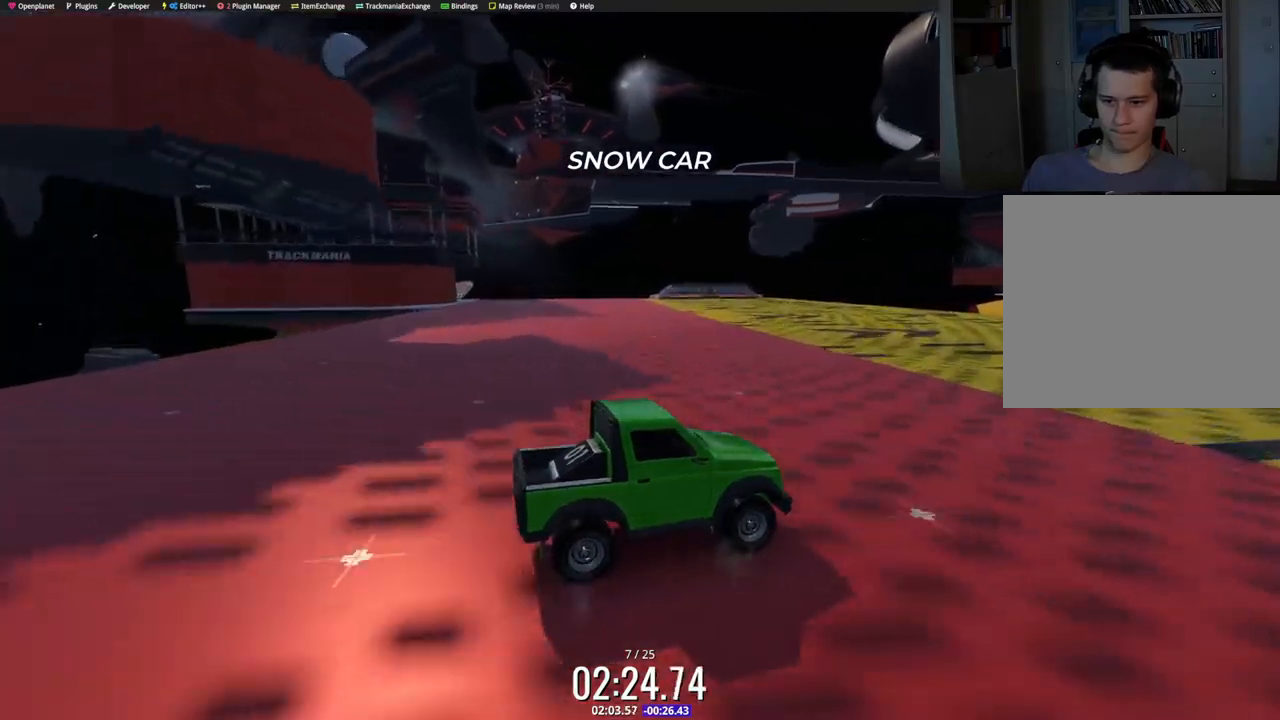
{"keys": ["up"], "events": []}
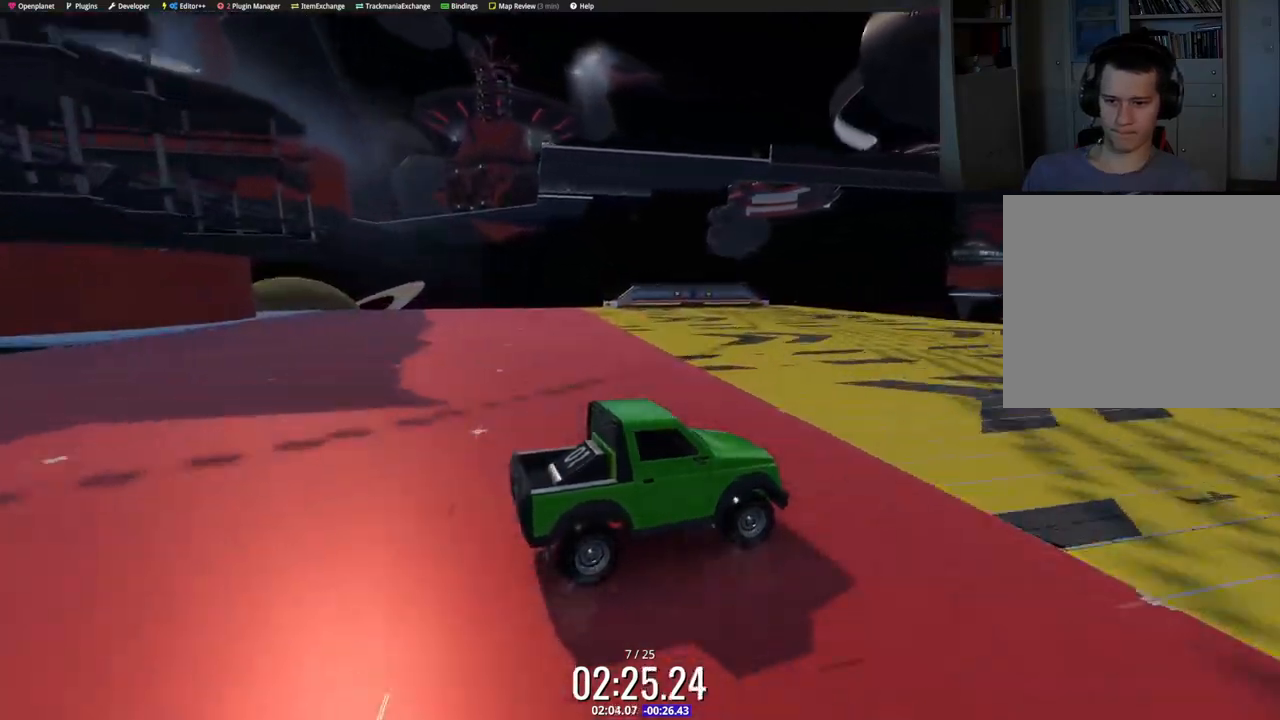
{"keys": ["right", "up"], "events": [[17, "right", "down"]]}
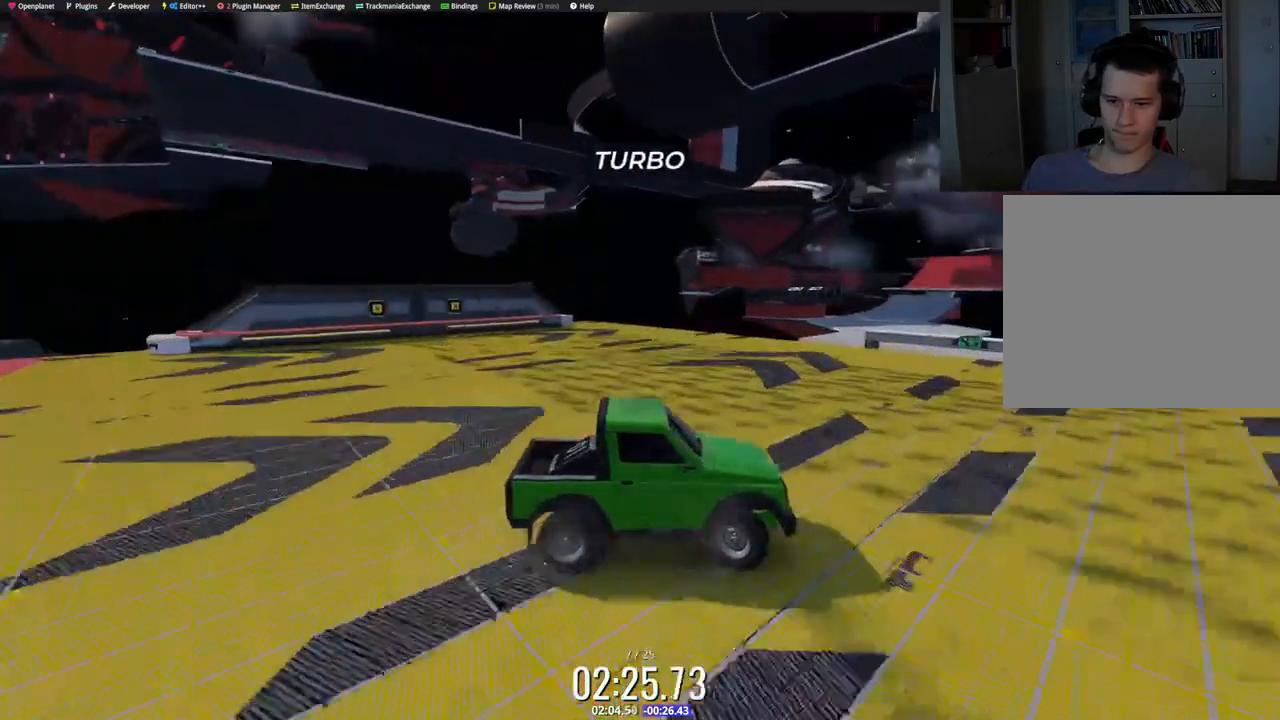
{"keys": ["right", "up"], "events": []}
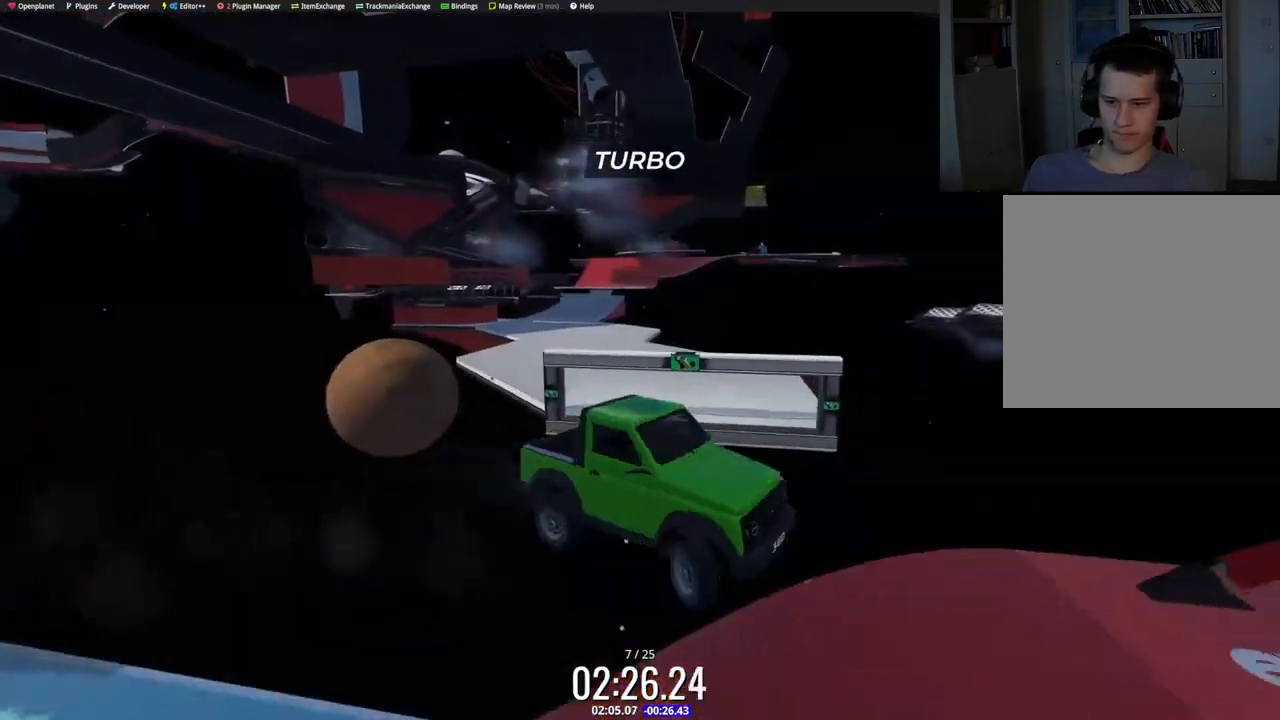
{"keys": [], "events": [[500, "right", "up"], [500, "up", "up"]]}
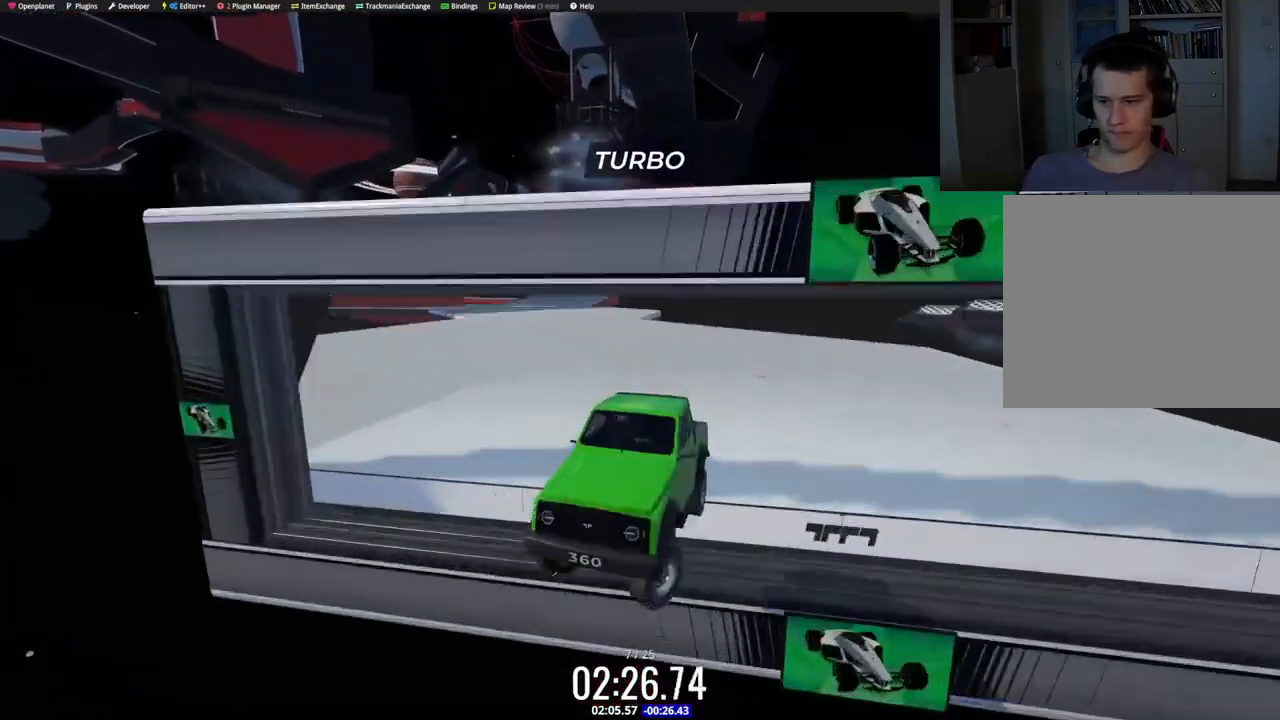
{"keys": ["right", "up"], "events": [[17, "right", "down"], [17, "up", "down"]]}
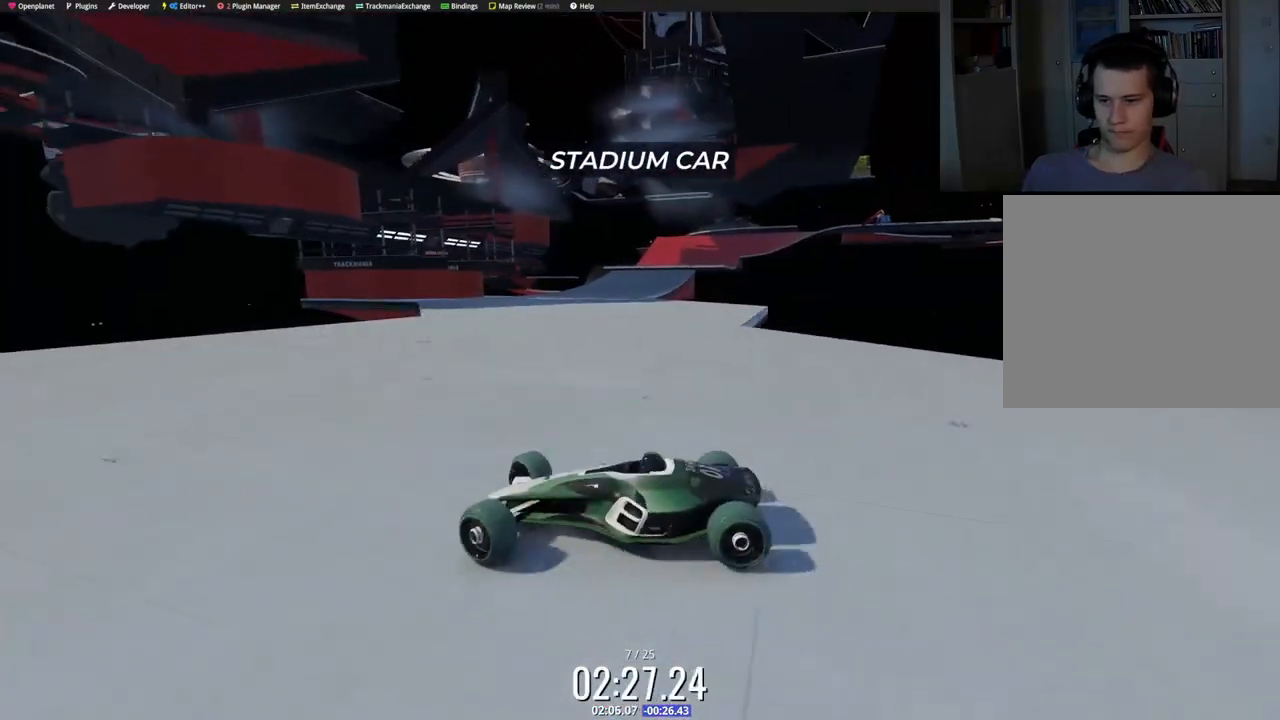
{"keys": ["right", "up"], "events": []}
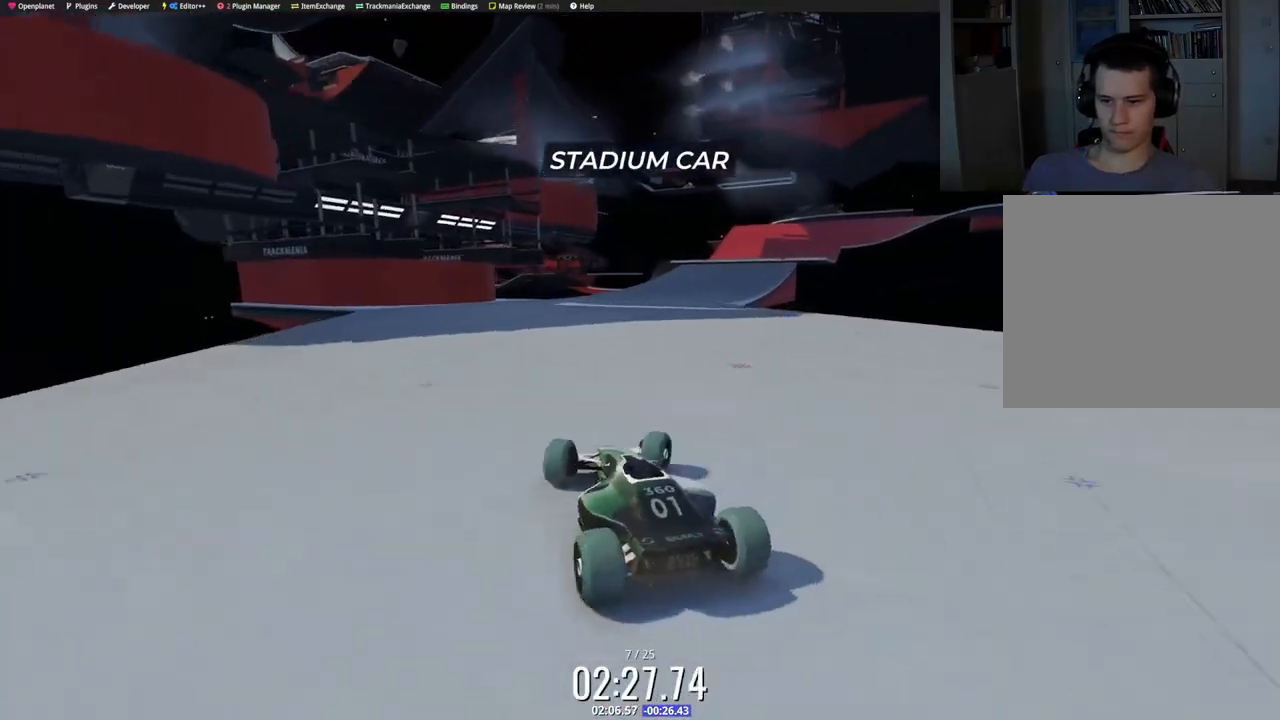
{"keys": ["left", "up"], "events": [[250, "left", "down"], [250, "right", "up"]]}
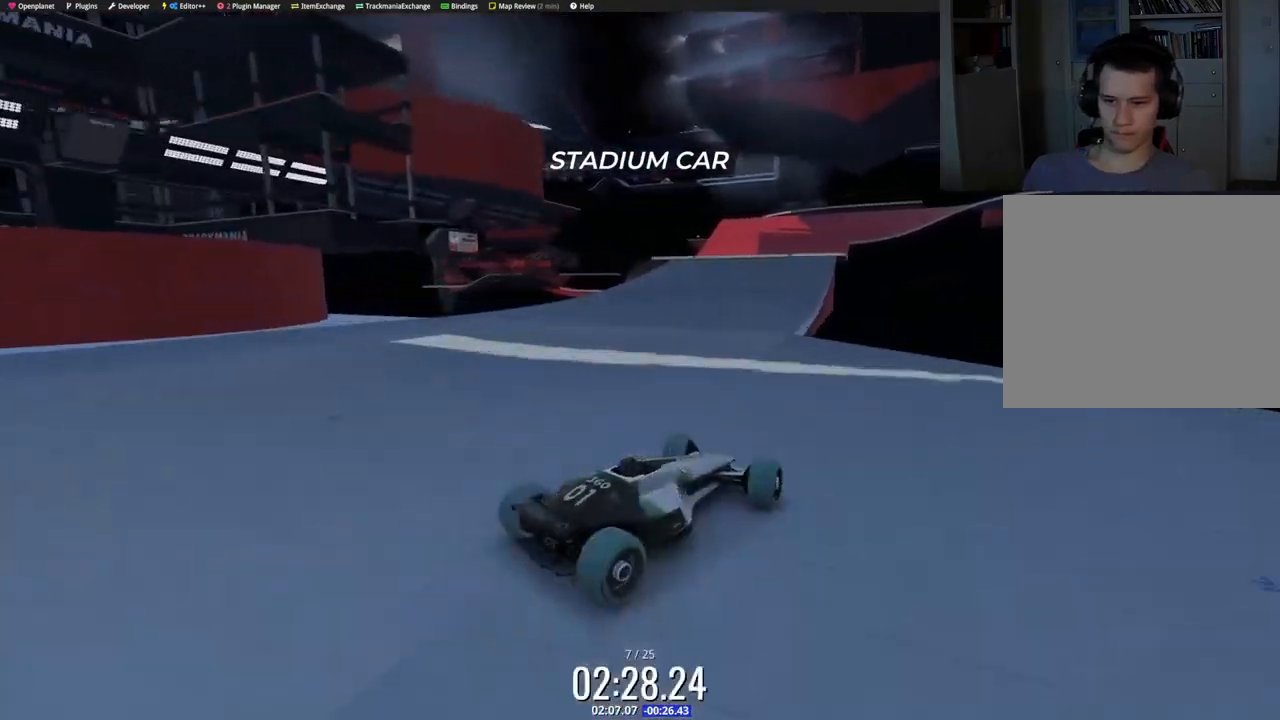
{"keys": ["left", "up"], "events": [[217, "up", "up"], [317, "up", "down"]]}
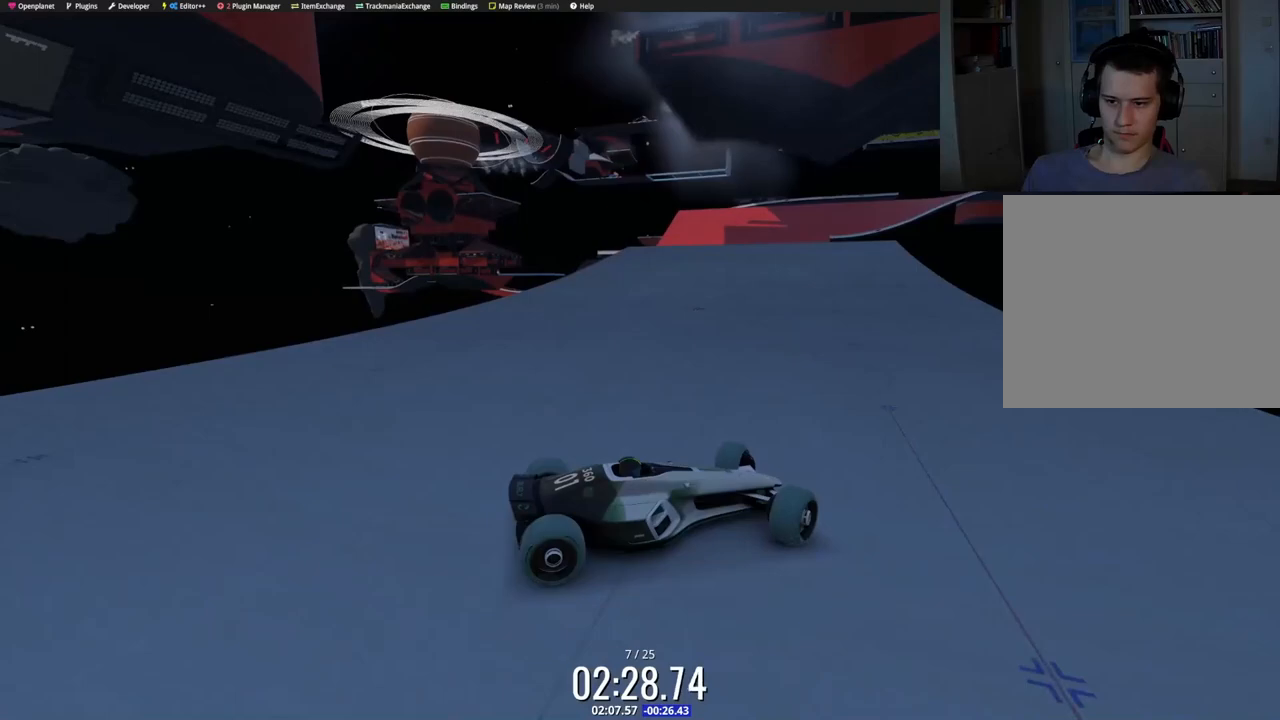
{"keys": ["left", "up"], "events": []}